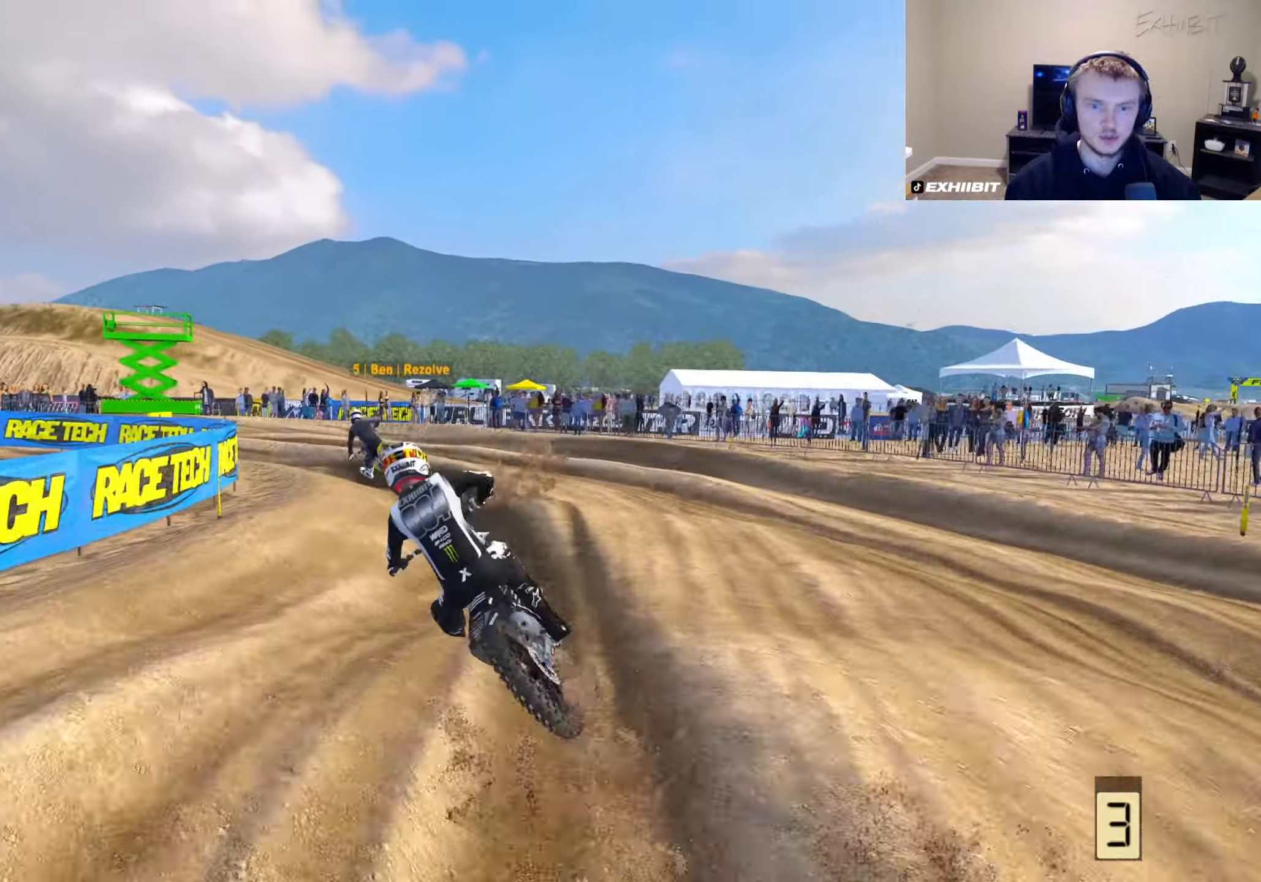
Gameplay with a controller (PlayStation layout); each line is a JSON object with the inputs held at the frame after it. "events" lists button and stick changes between this image and that frame as [ms after this image, input, new state], when the widget could be followed in between.
{"buttons": [], "left_stick": "left", "right_stick": "center", "events": [[233, "R2", "up"]]}
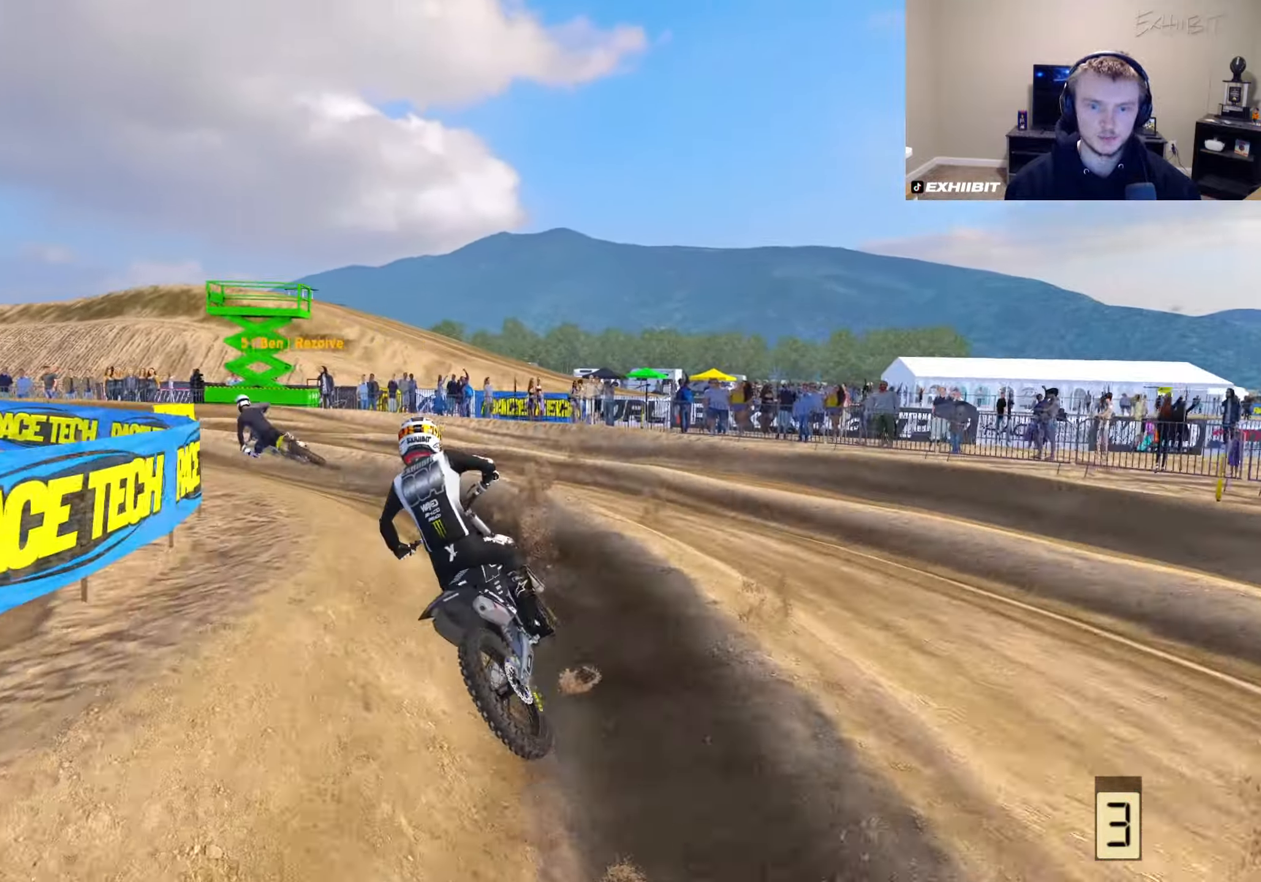
{"buttons": ["R2"], "left_stick": "left", "right_stick": "center", "events": [[233, "R2", "down"], [350, "R2", "up"], [500, "R2", "down"]]}
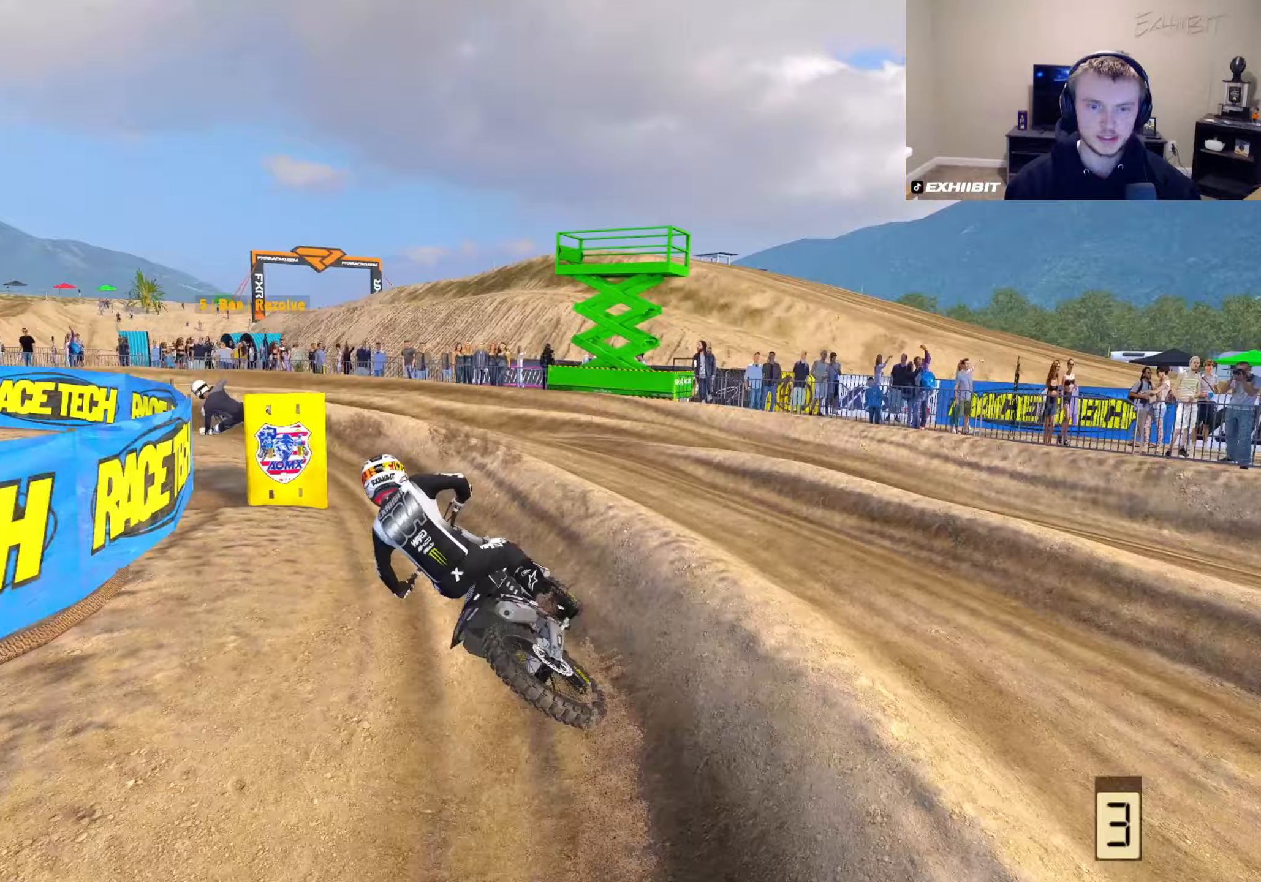
{"buttons": [], "left_stick": "left", "right_stick": "center", "events": [[200, "R2", "up"]]}
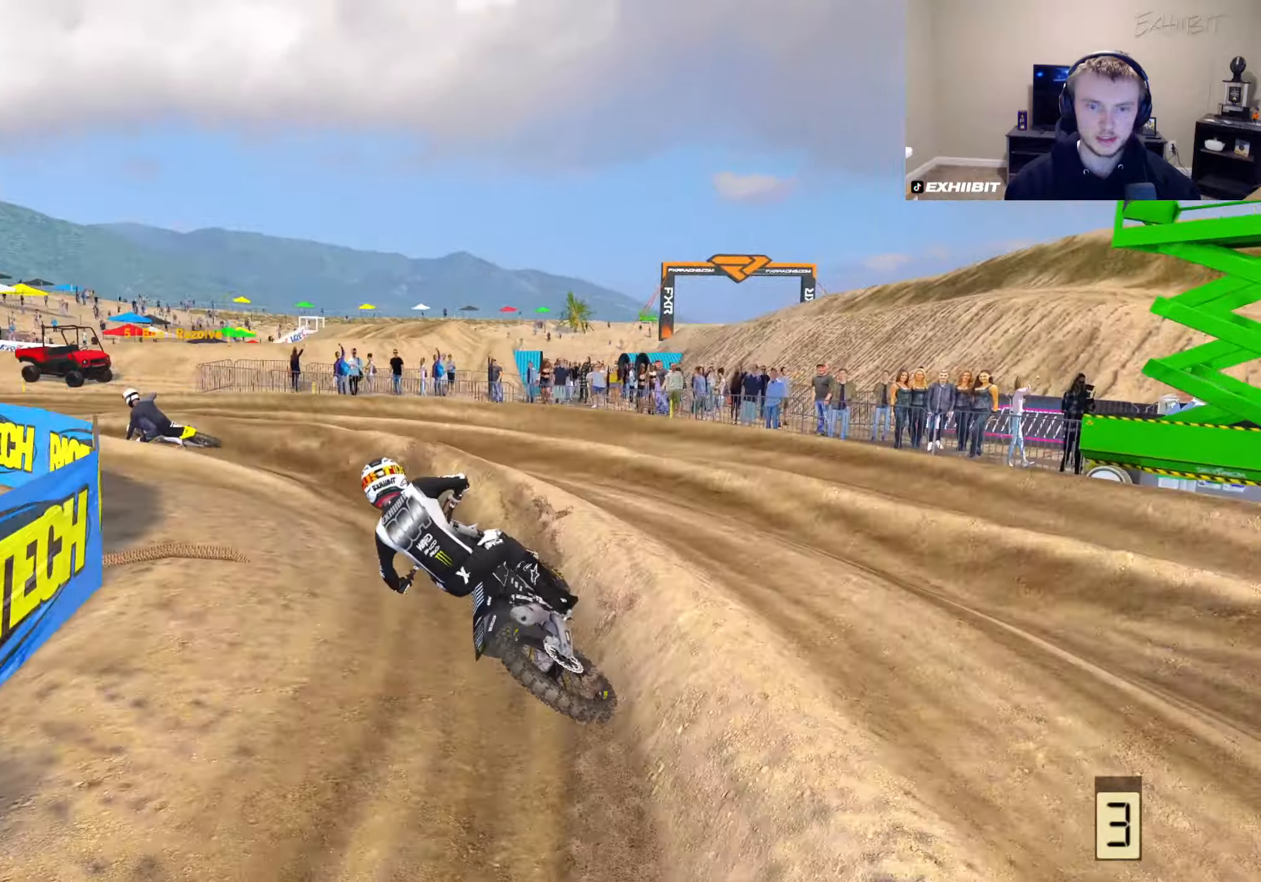
{"buttons": ["R2"], "left_stick": "left", "right_stick": "center", "events": [[83, "R2", "down"]]}
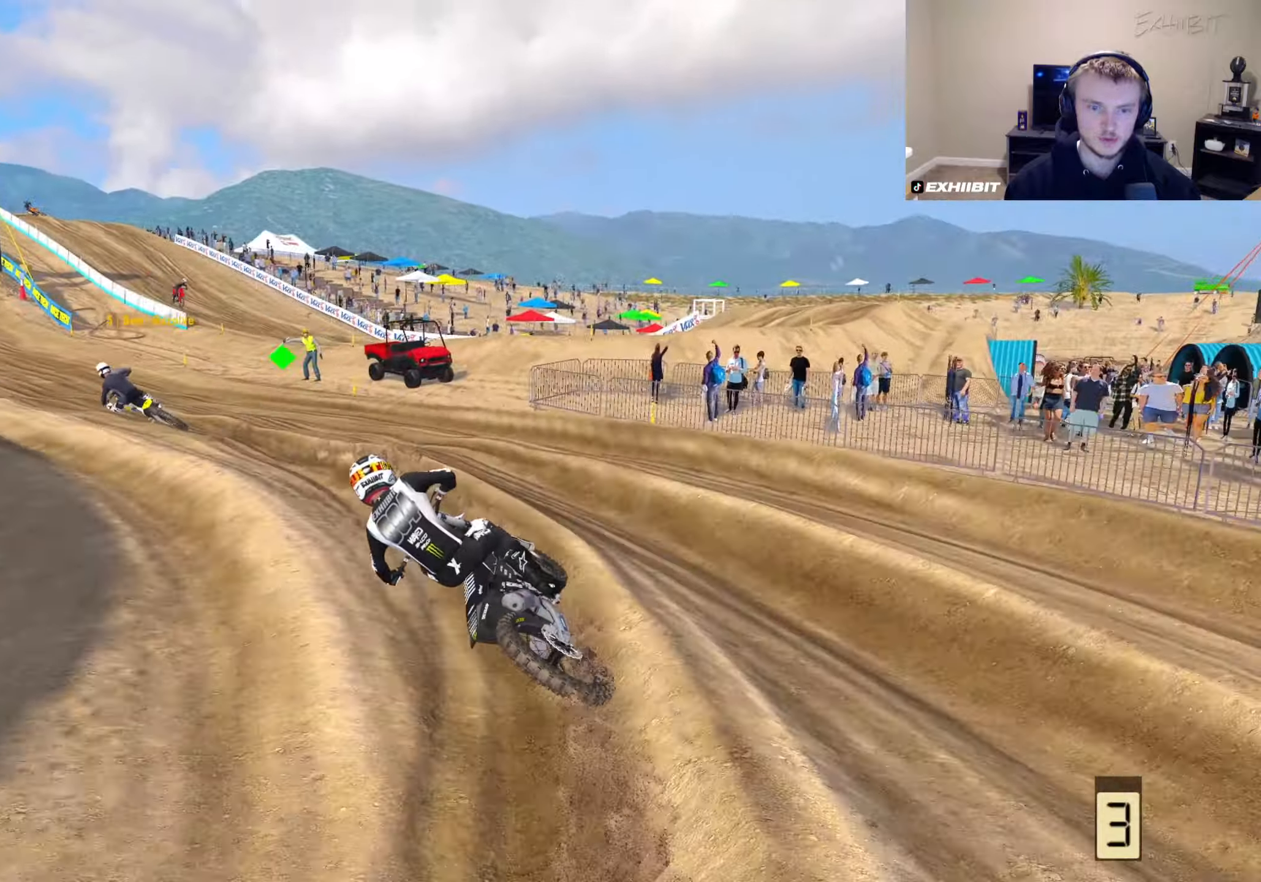
{"buttons": ["R2"], "left_stick": "left", "right_stick": "center", "events": []}
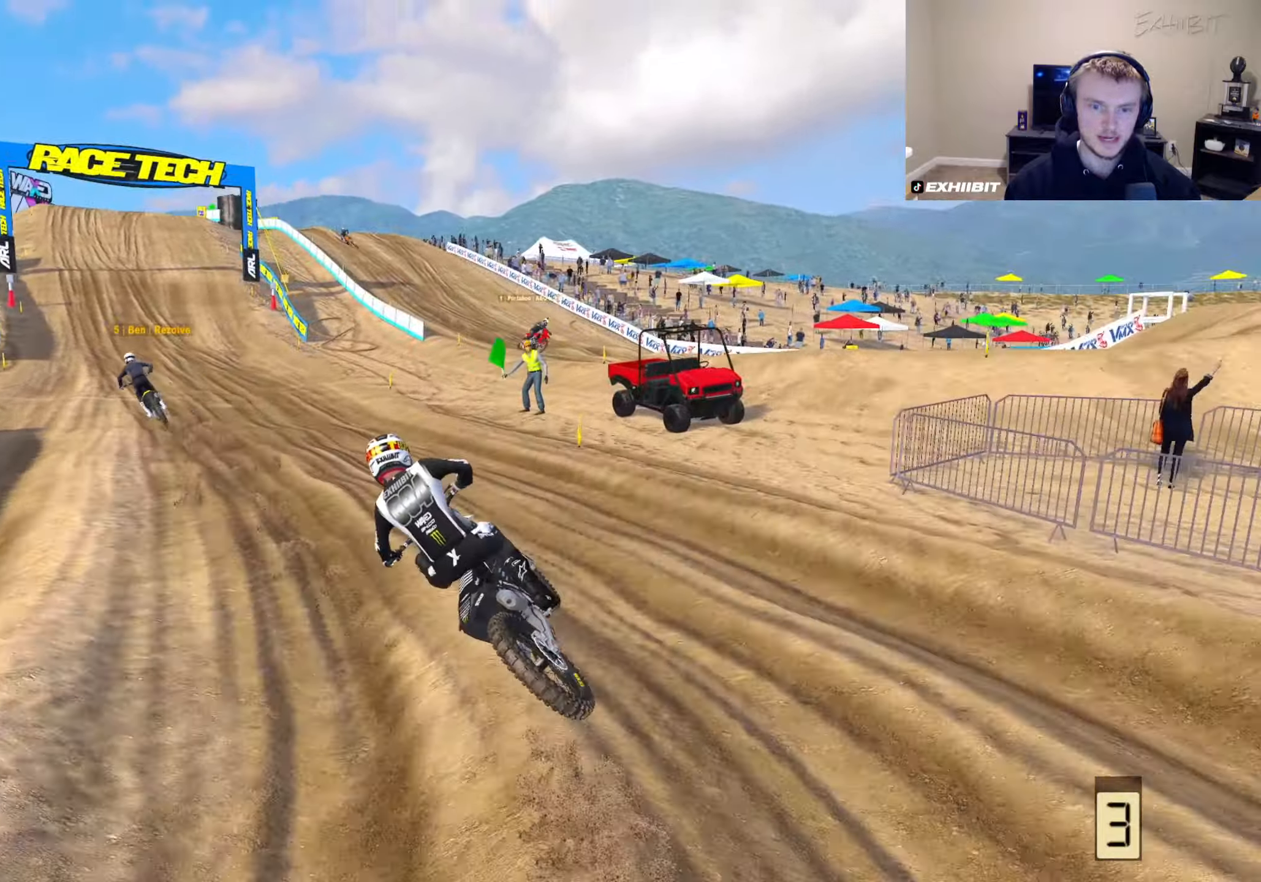
{"buttons": ["R2"], "left_stick": "left", "right_stick": "down", "events": [[33, "right_stick", "up"], [300, "right_stick", "center"], [450, "right_stick", "down"]]}
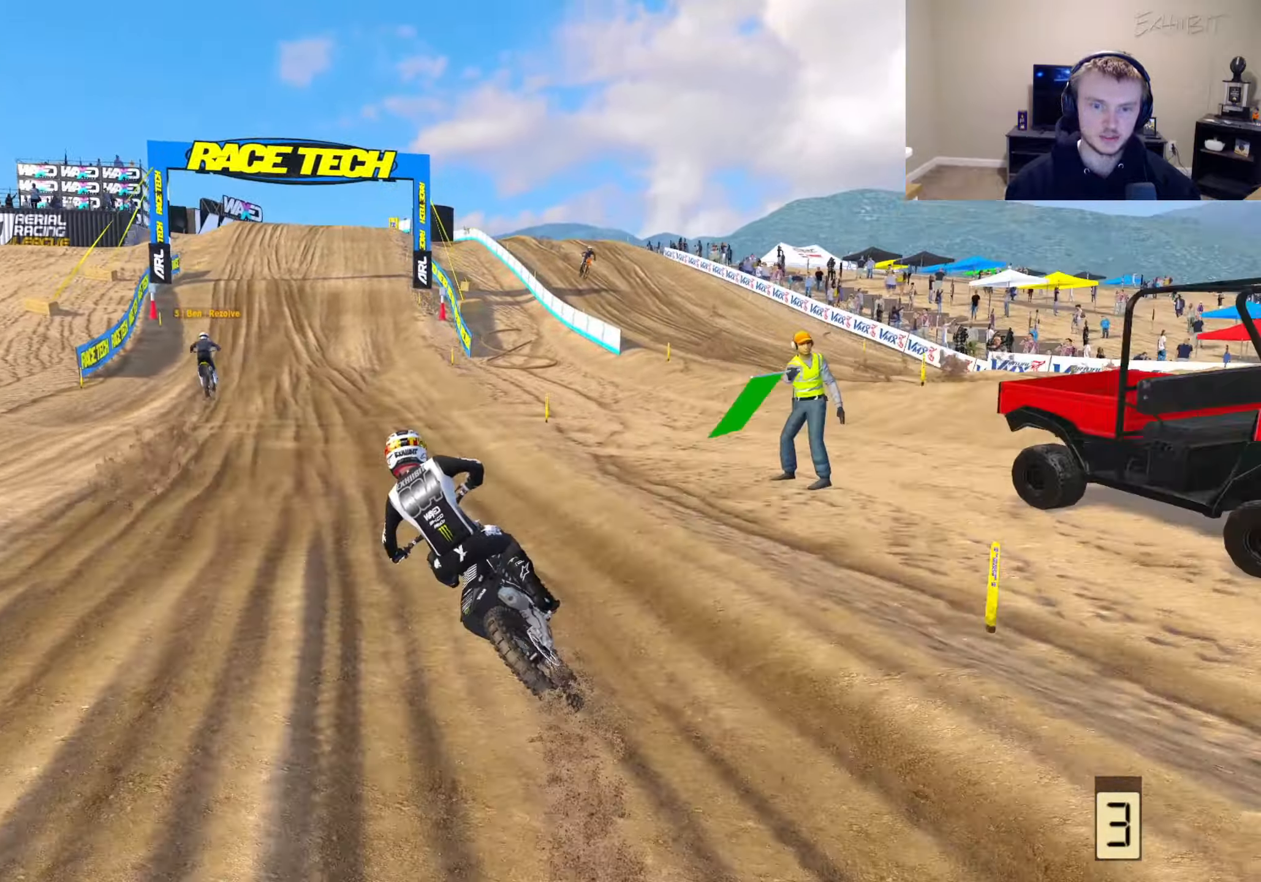
{"buttons": ["R2"], "left_stick": "center", "right_stick": "center", "events": [[83, "right_stick", "center"], [300, "left_stick", "center"]]}
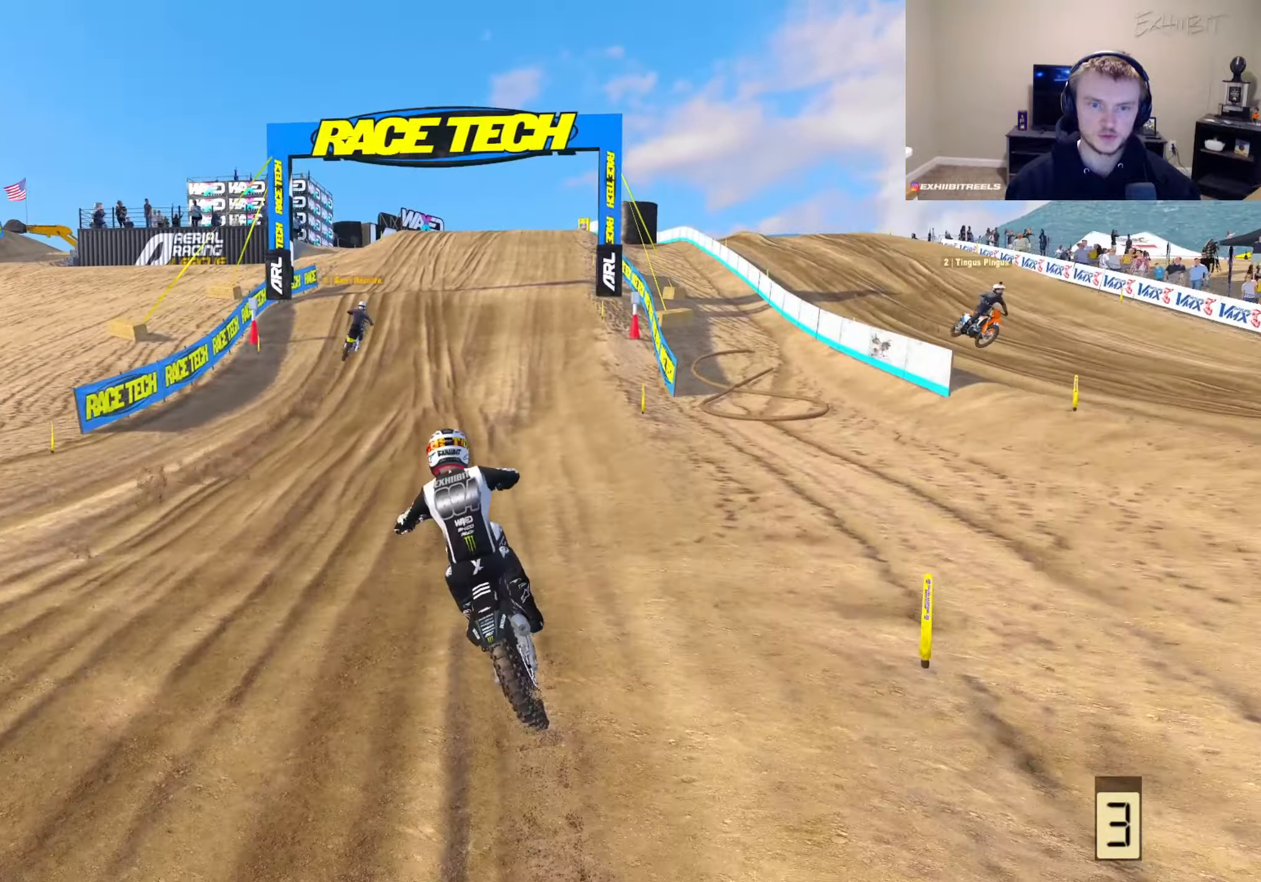
{"buttons": ["R2"], "left_stick": "center", "right_stick": "center", "events": [[183, "R3", "down"], [300, "R3", "up"]]}
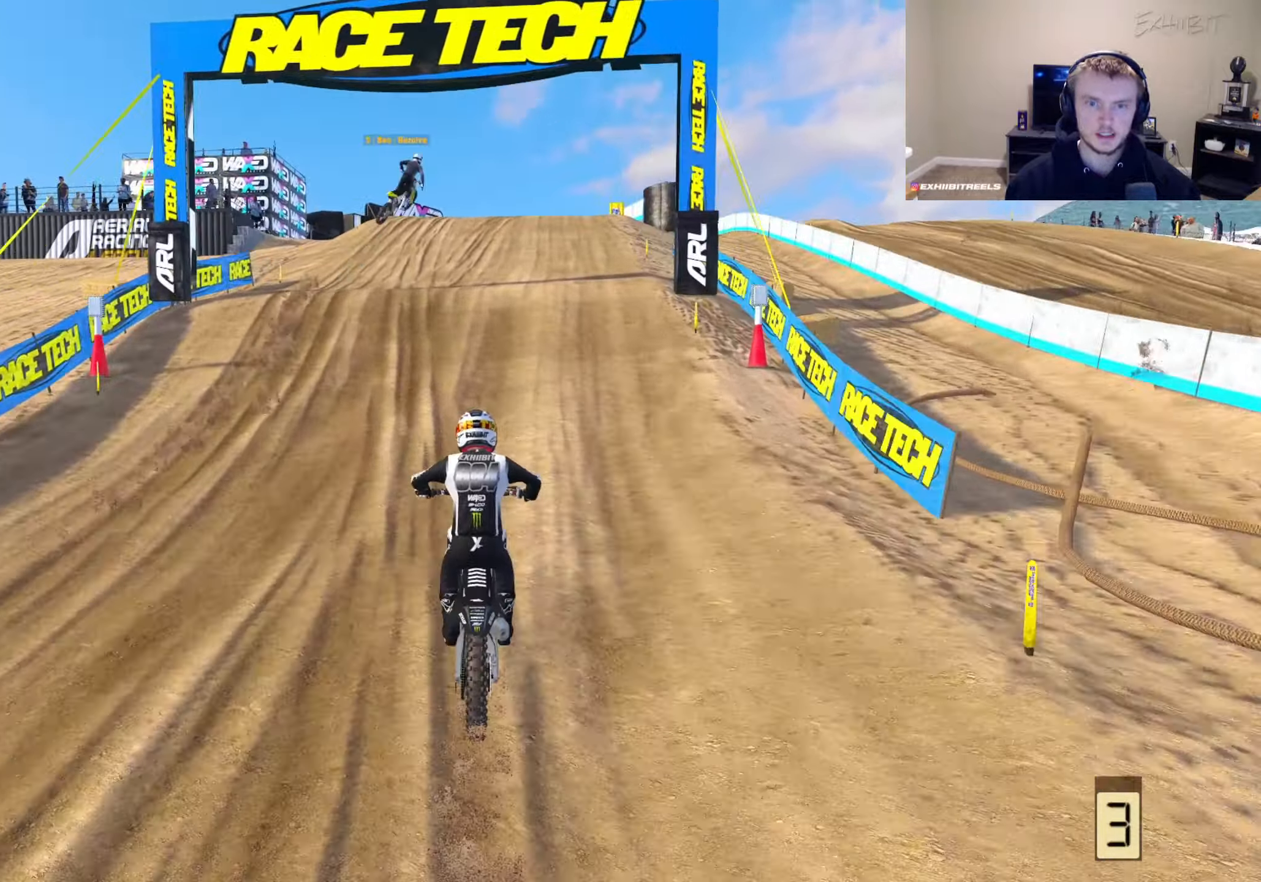
{"buttons": ["R2"], "left_stick": "center", "right_stick": "center", "events": [[100, "right_stick", "up"], [167, "left_stick", "right"], [333, "R2", "up"], [333, "right_stick", "center"], [350, "left_stick", "center"], [483, "R2", "down"]]}
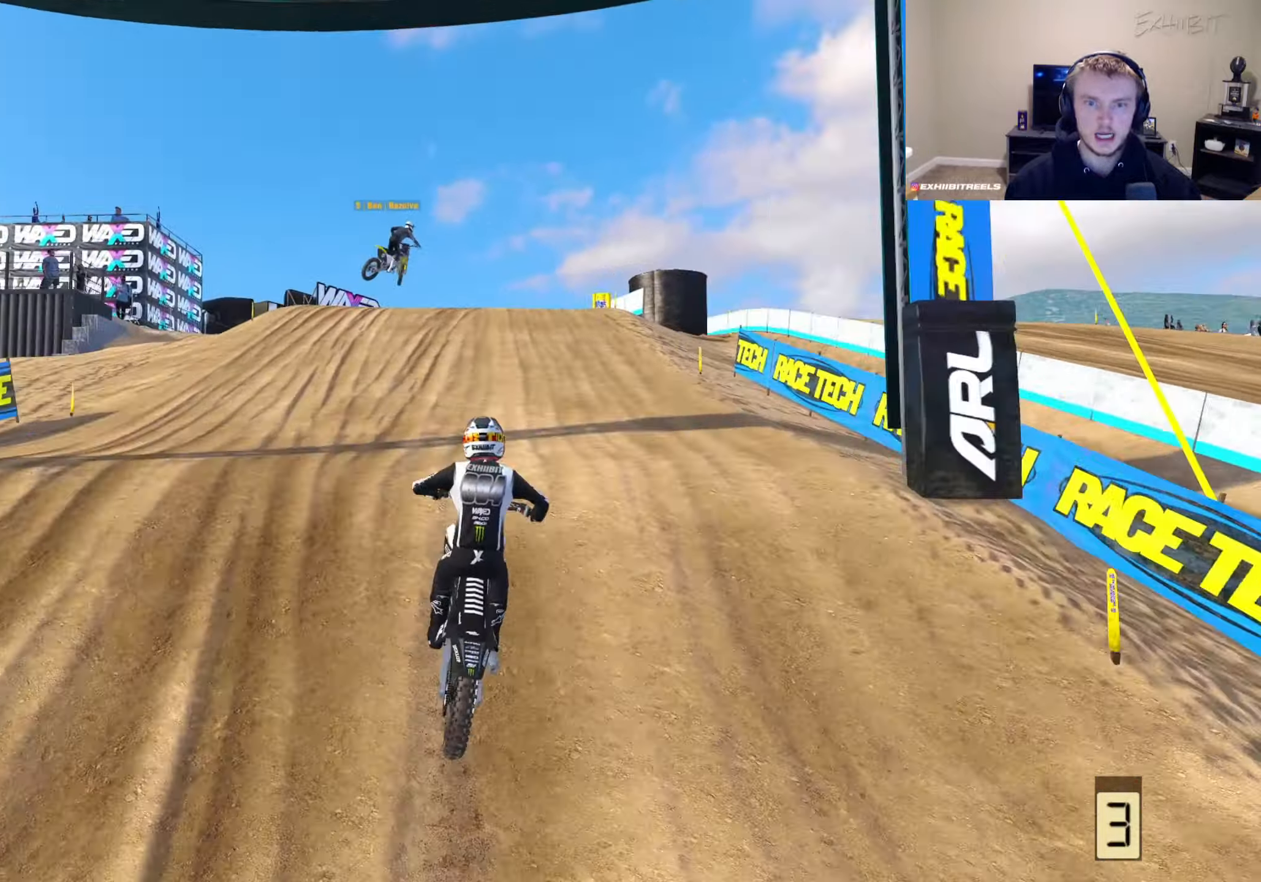
{"buttons": ["CROSS"], "left_stick": "right", "right_stick": "up", "events": [[67, "right_stick", "up"], [217, "R2", "up"], [217, "left_stick", "right"], [500, "CROSS", "down"]]}
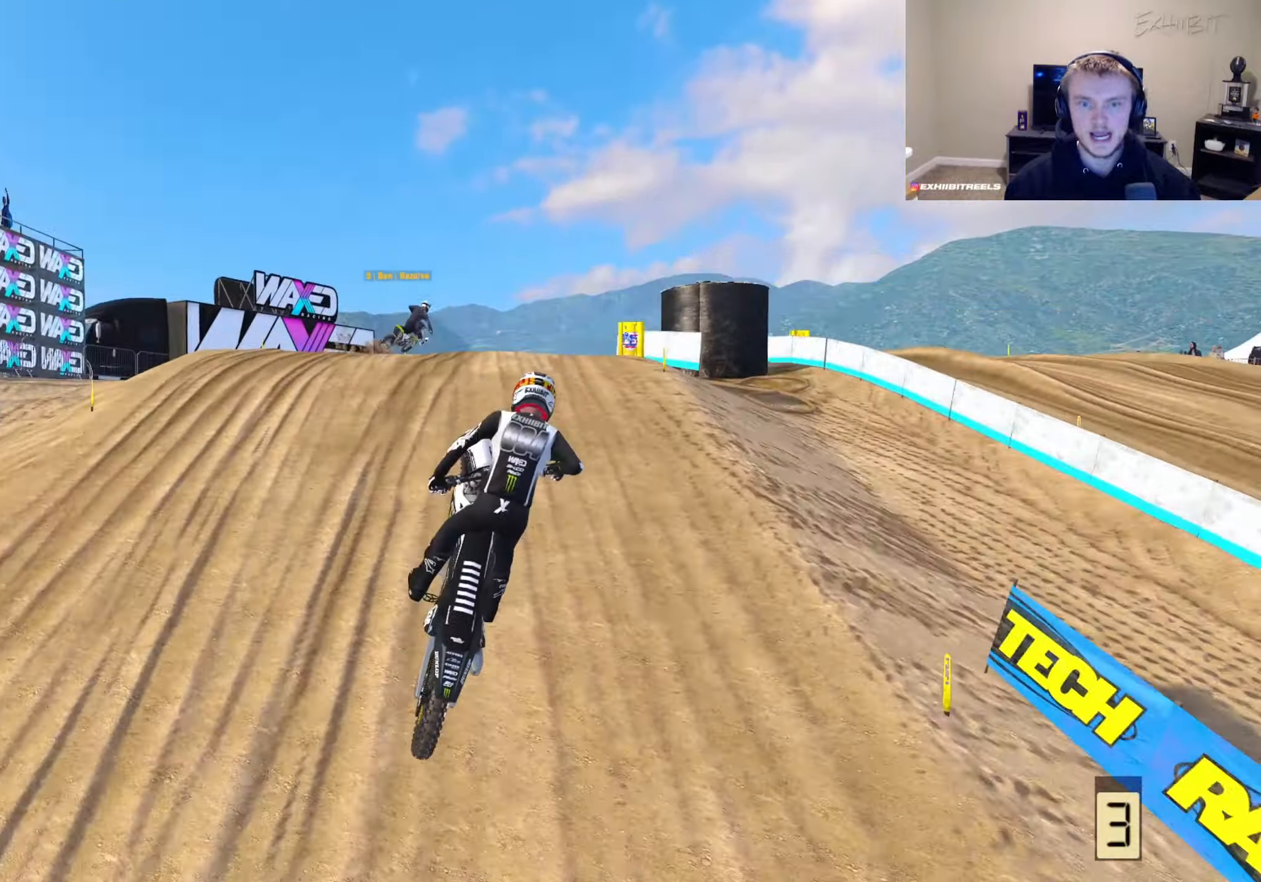
{"buttons": [], "left_stick": "right", "right_stick": "center", "events": [[133, "CROSS", "up"], [167, "right_stick", "center"]]}
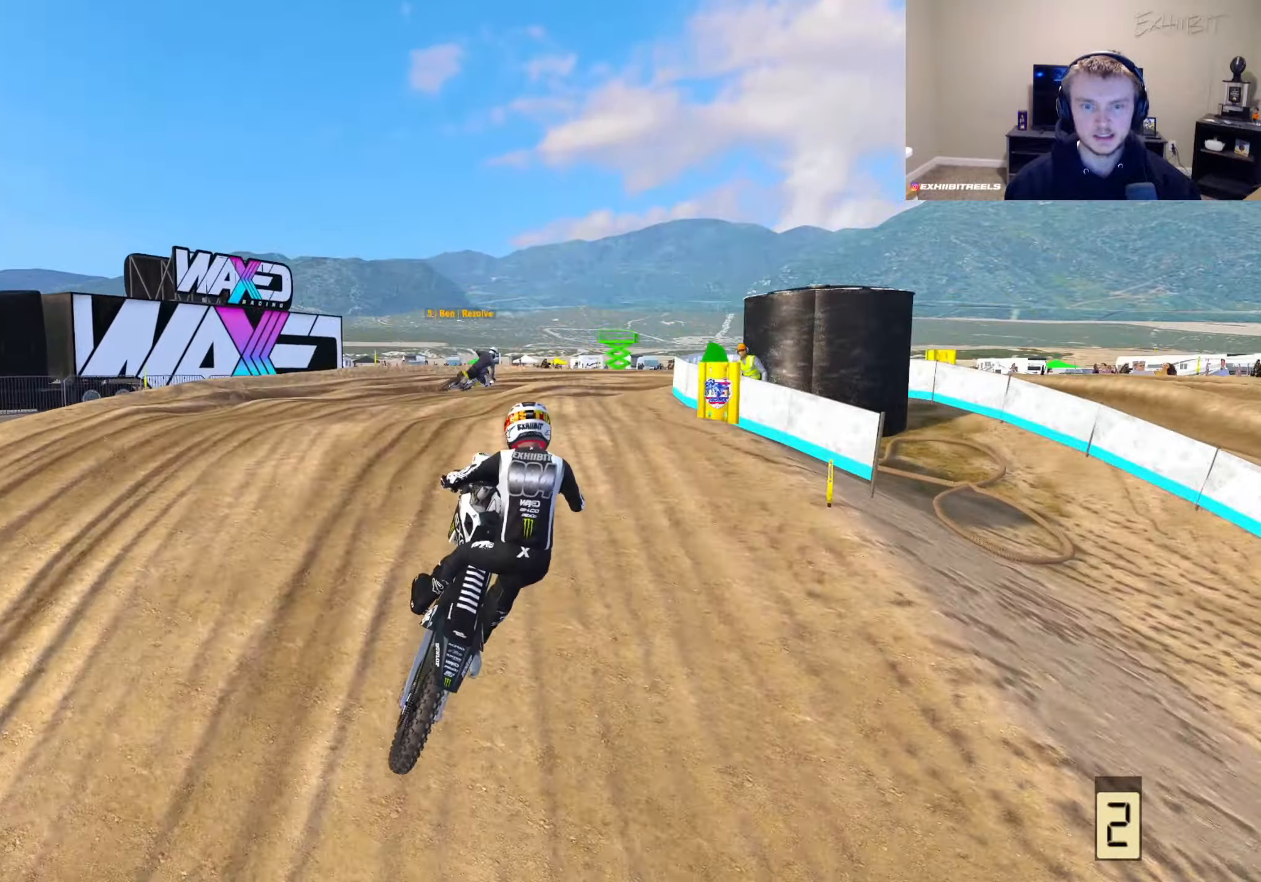
{"buttons": ["R2"], "left_stick": "right", "right_stick": "down-left", "events": [[67, "R3", "down"], [200, "R3", "up"], [200, "right_stick", "down-left"], [400, "R2", "down"]]}
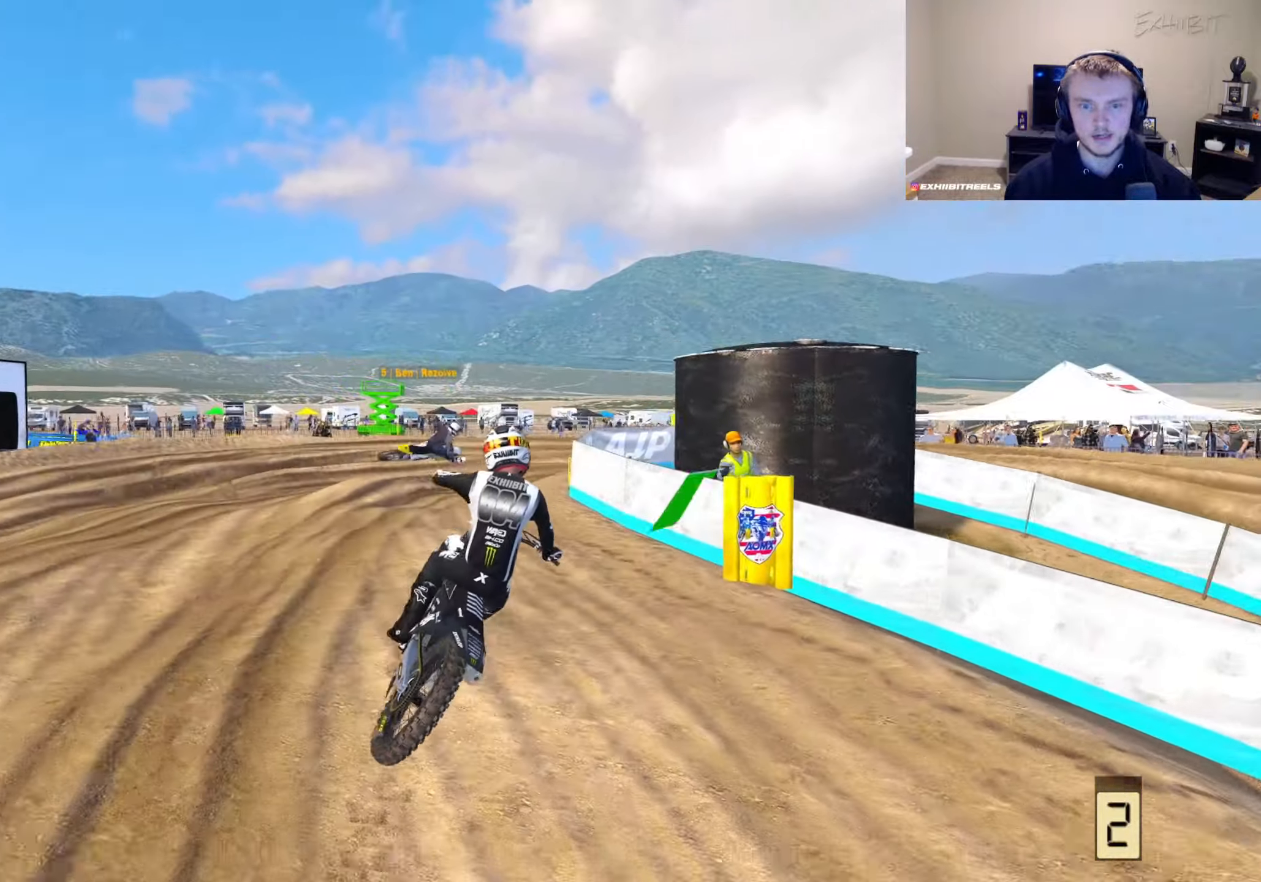
{"buttons": ["L2"], "left_stick": "right", "right_stick": "left", "events": [[50, "R2", "up"], [67, "right_stick", "left"], [233, "R2", "down"], [367, "R2", "up"], [483, "L2", "down"]]}
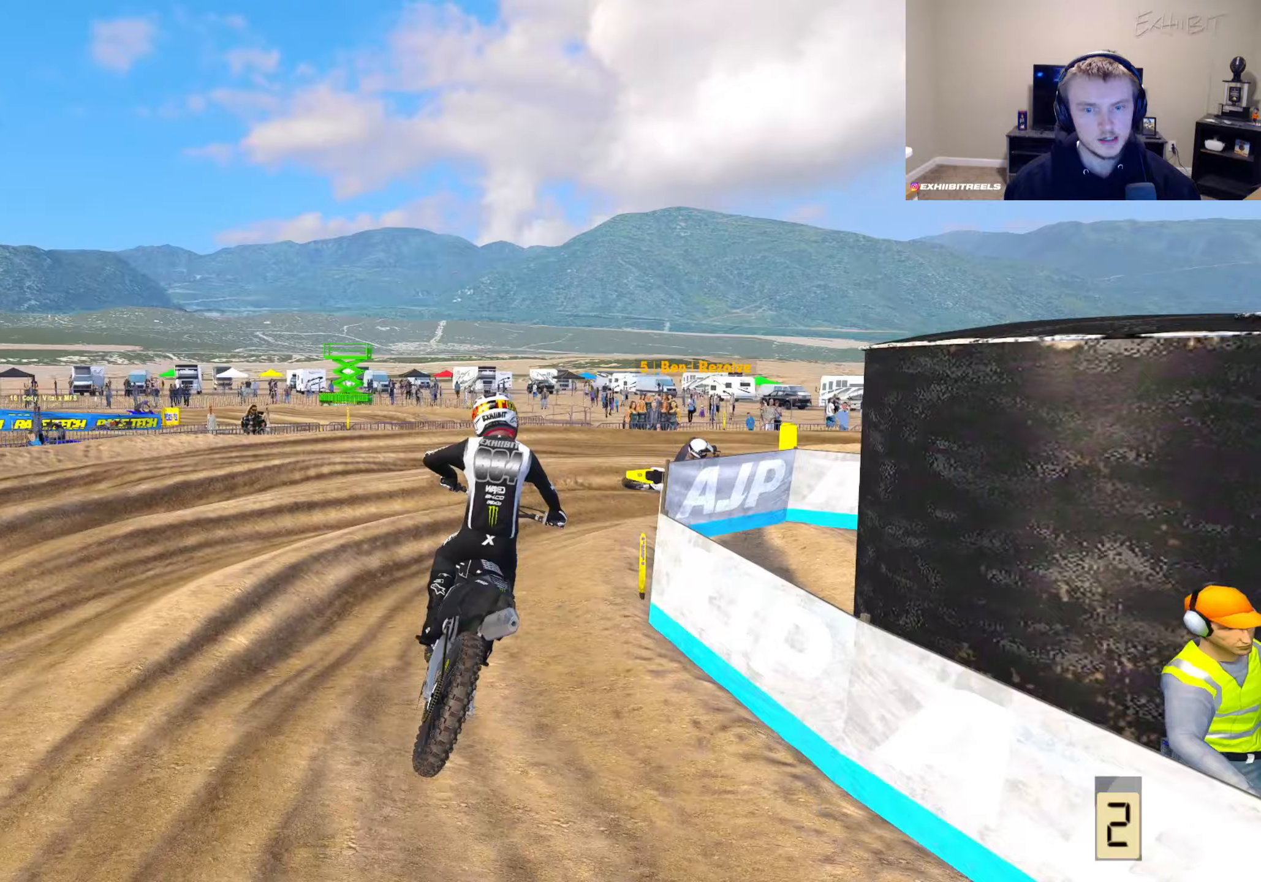
{"buttons": ["L2"], "left_stick": "right", "right_stick": "left", "events": []}
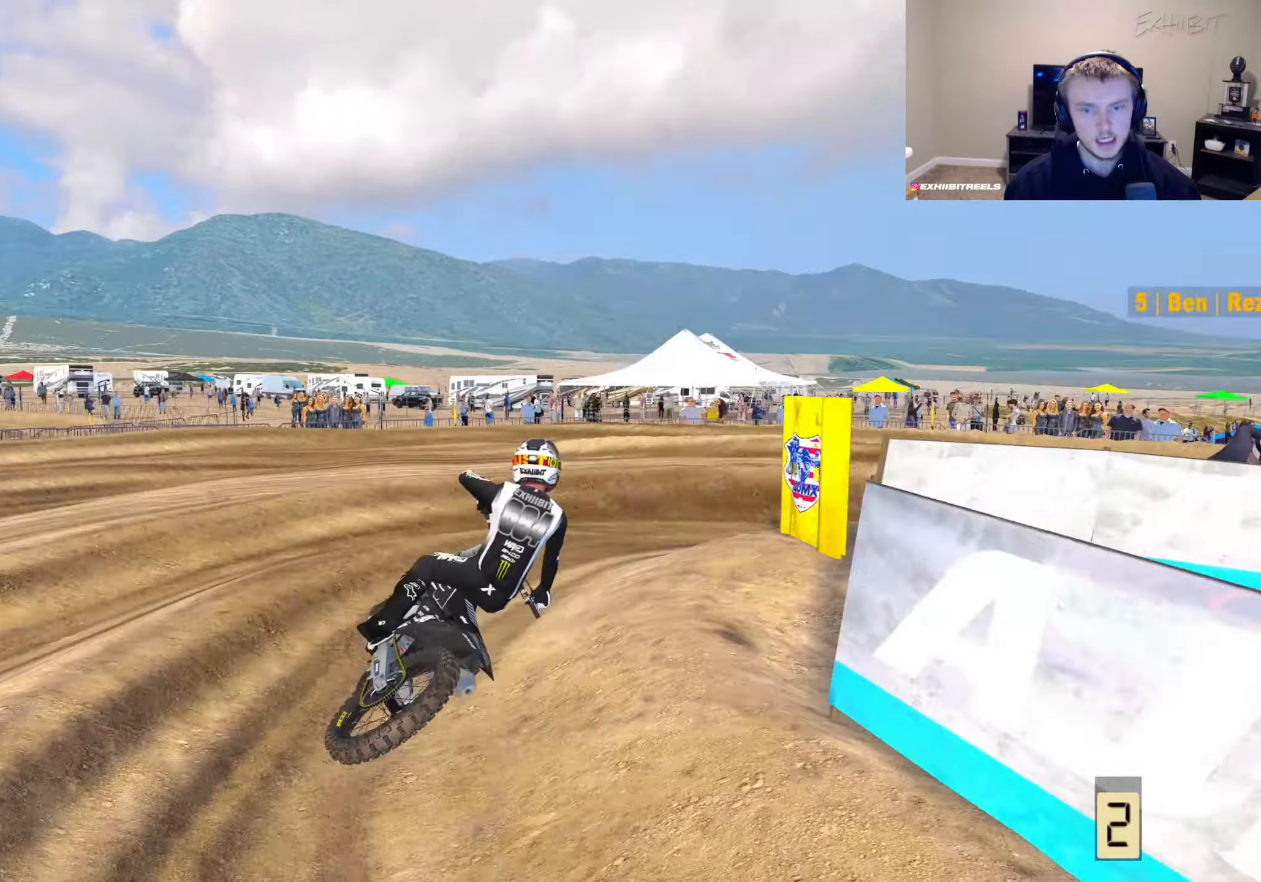
{"buttons": [], "left_stick": "right", "right_stick": "up-left", "events": [[100, "L2", "up"], [483, "right_stick", "up-left"]]}
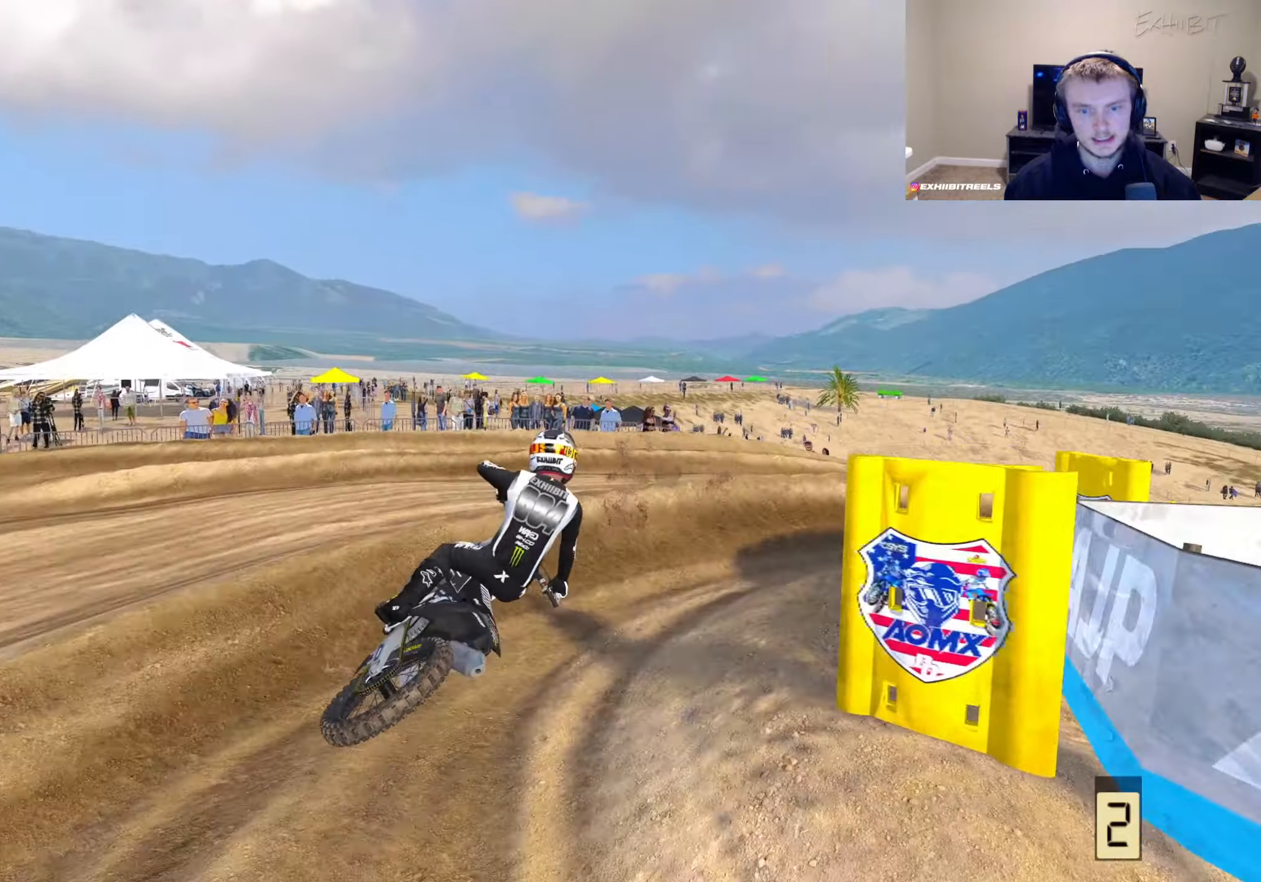
{"buttons": ["R2"], "left_stick": "right", "right_stick": "up-left", "events": [[133, "R2", "down"]]}
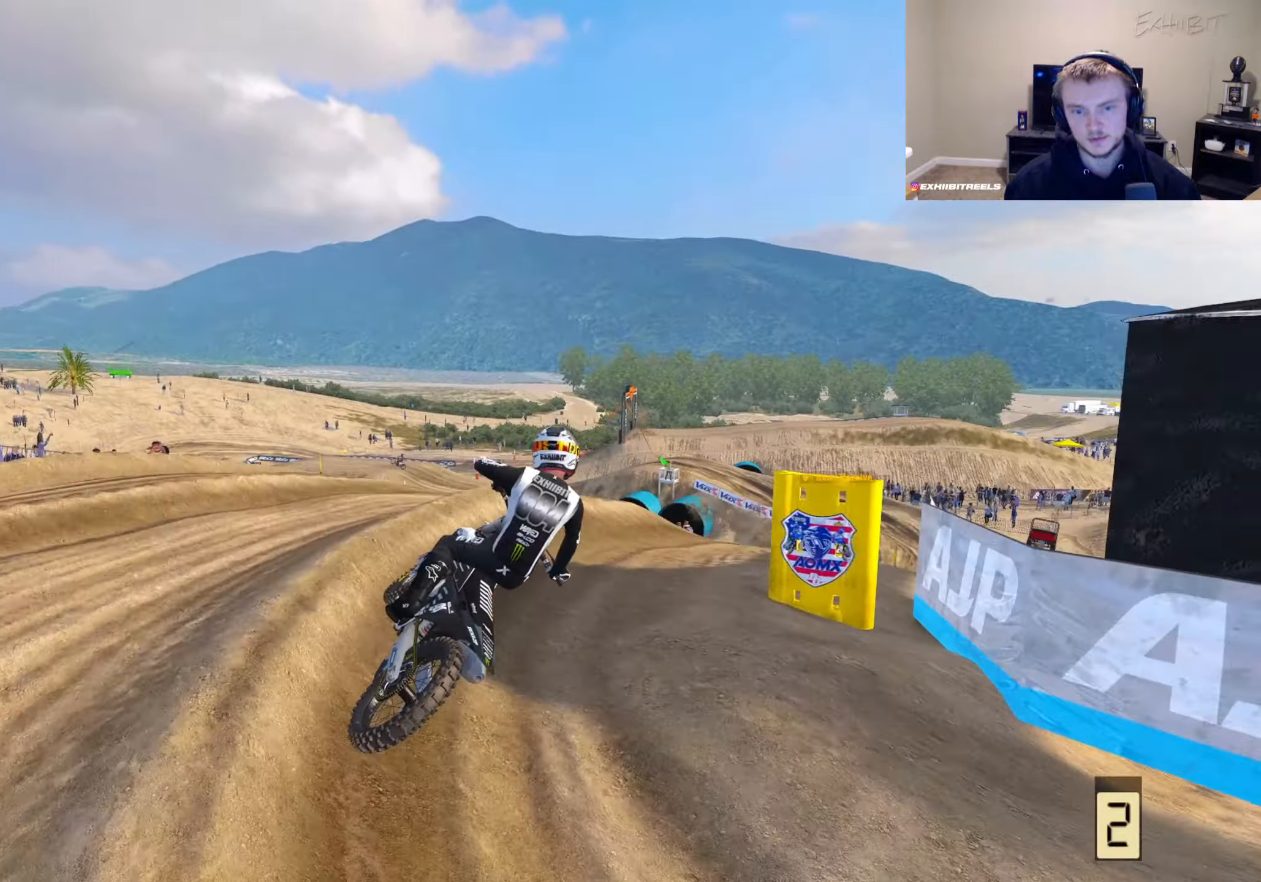
{"buttons": ["R2"], "left_stick": "right", "right_stick": "up-left", "events": []}
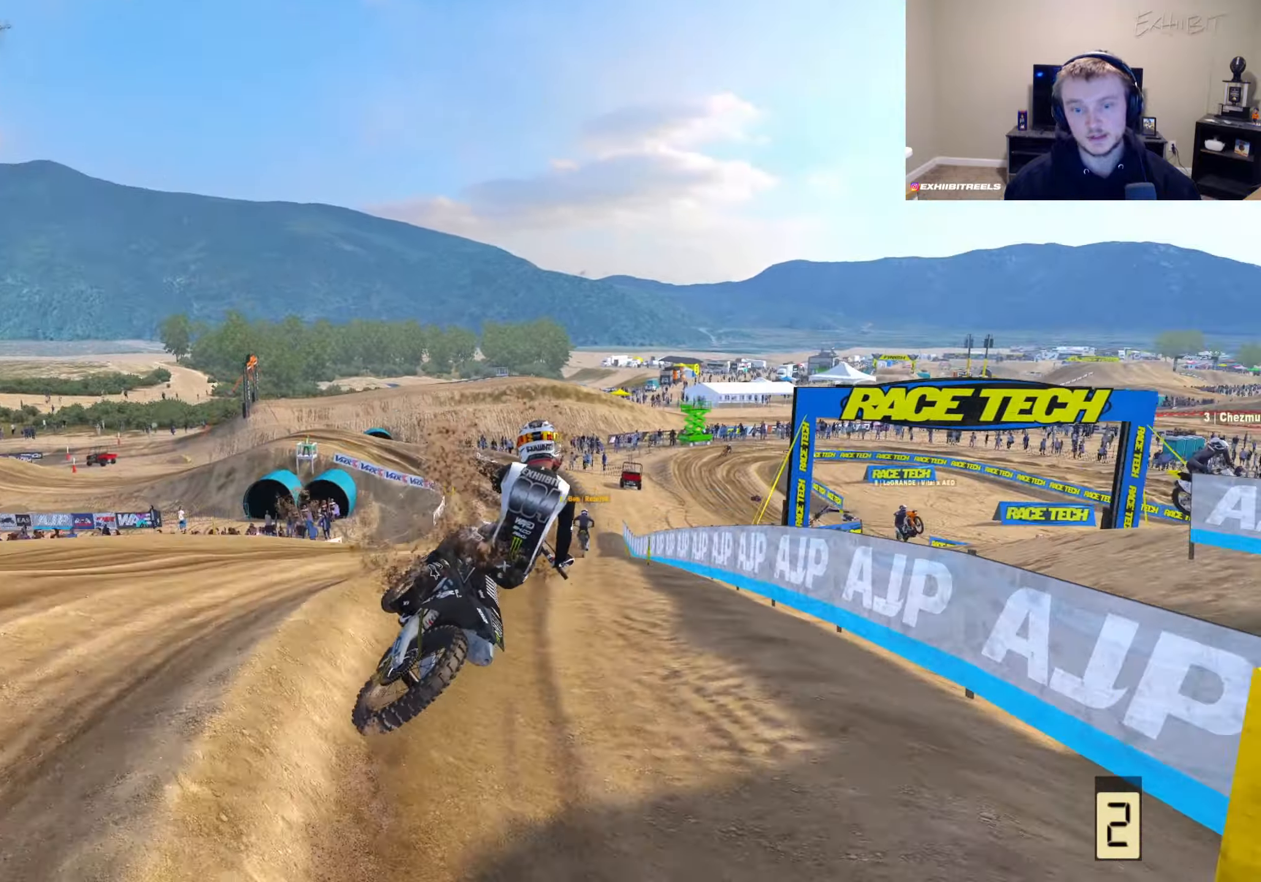
{"buttons": ["R2"], "left_stick": "left", "right_stick": "up-left", "events": [[83, "left_stick", "center"], [233, "R3", "down"], [233, "right_stick", "left"], [350, "R3", "up"], [350, "right_stick", "up-left"], [383, "left_stick", "left"]]}
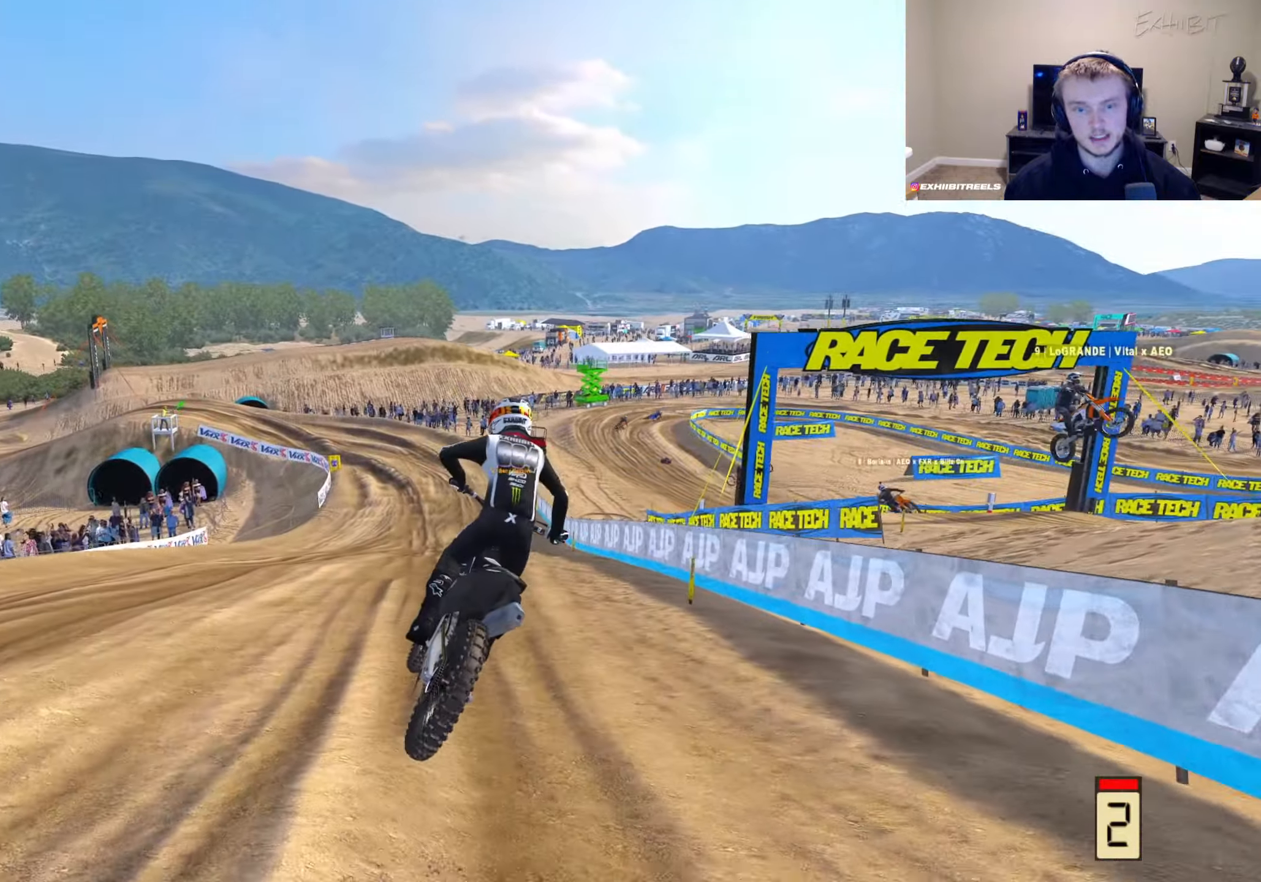
{"buttons": ["TRIANGLE", "R2"], "left_stick": "center", "right_stick": "up-left", "events": [[133, "left_stick", "center"], [433, "TRIANGLE", "down"]]}
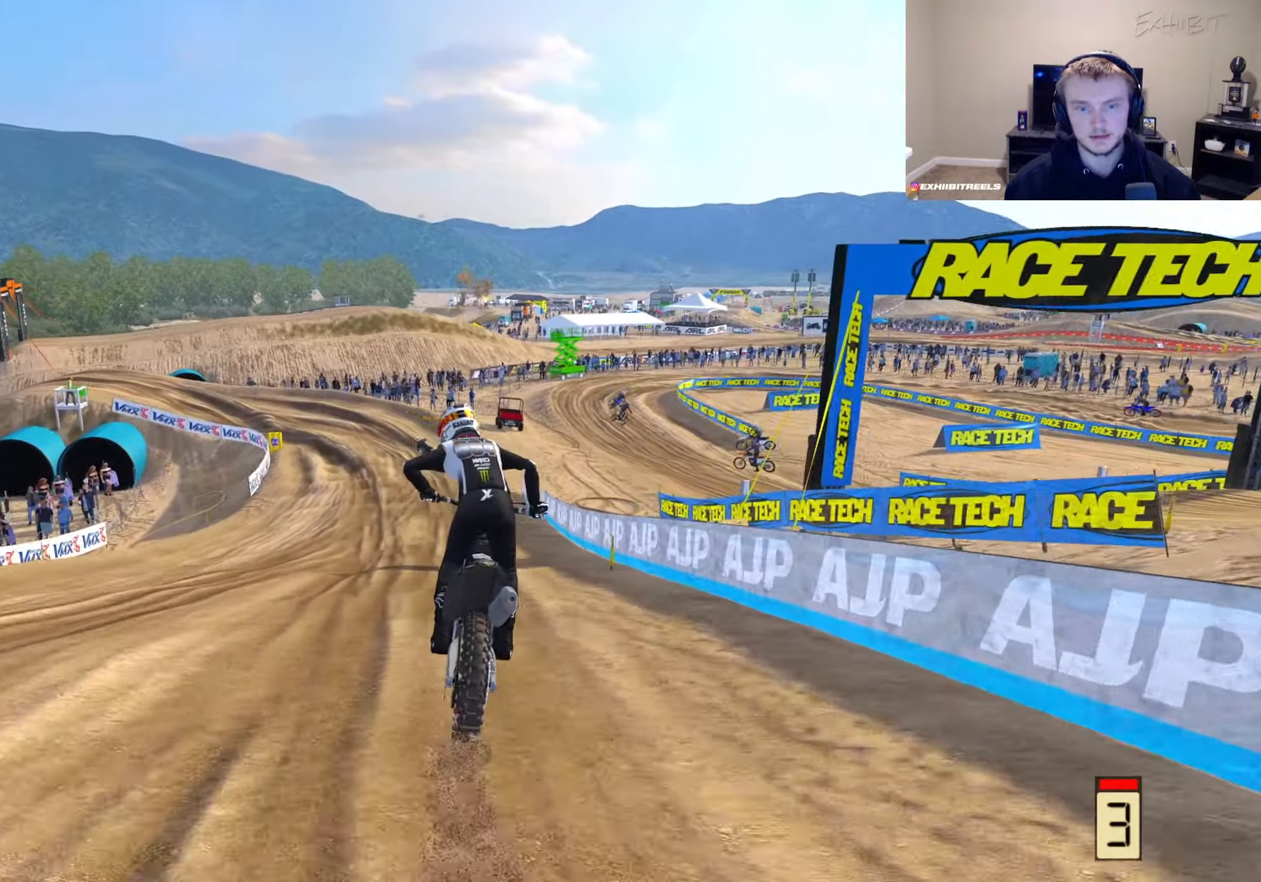
{"buttons": ["R2"], "left_stick": "left", "right_stick": "center", "events": [[50, "TRIANGLE", "up"], [350, "left_stick", "left"], [400, "right_stick", "center"]]}
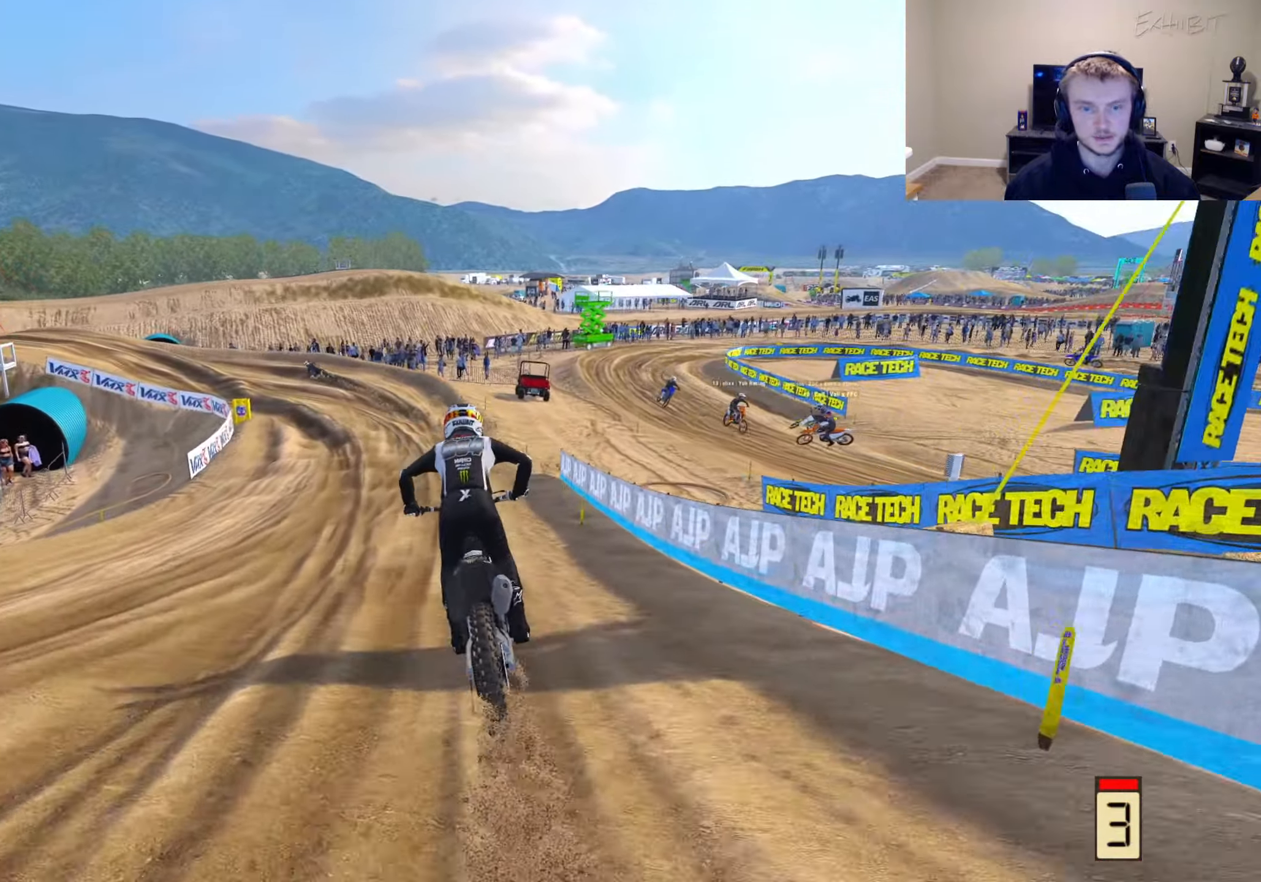
{"buttons": ["R2"], "left_stick": "down-left", "right_stick": "center", "events": [[83, "left_stick", "center"], [400, "left_stick", "down-left"]]}
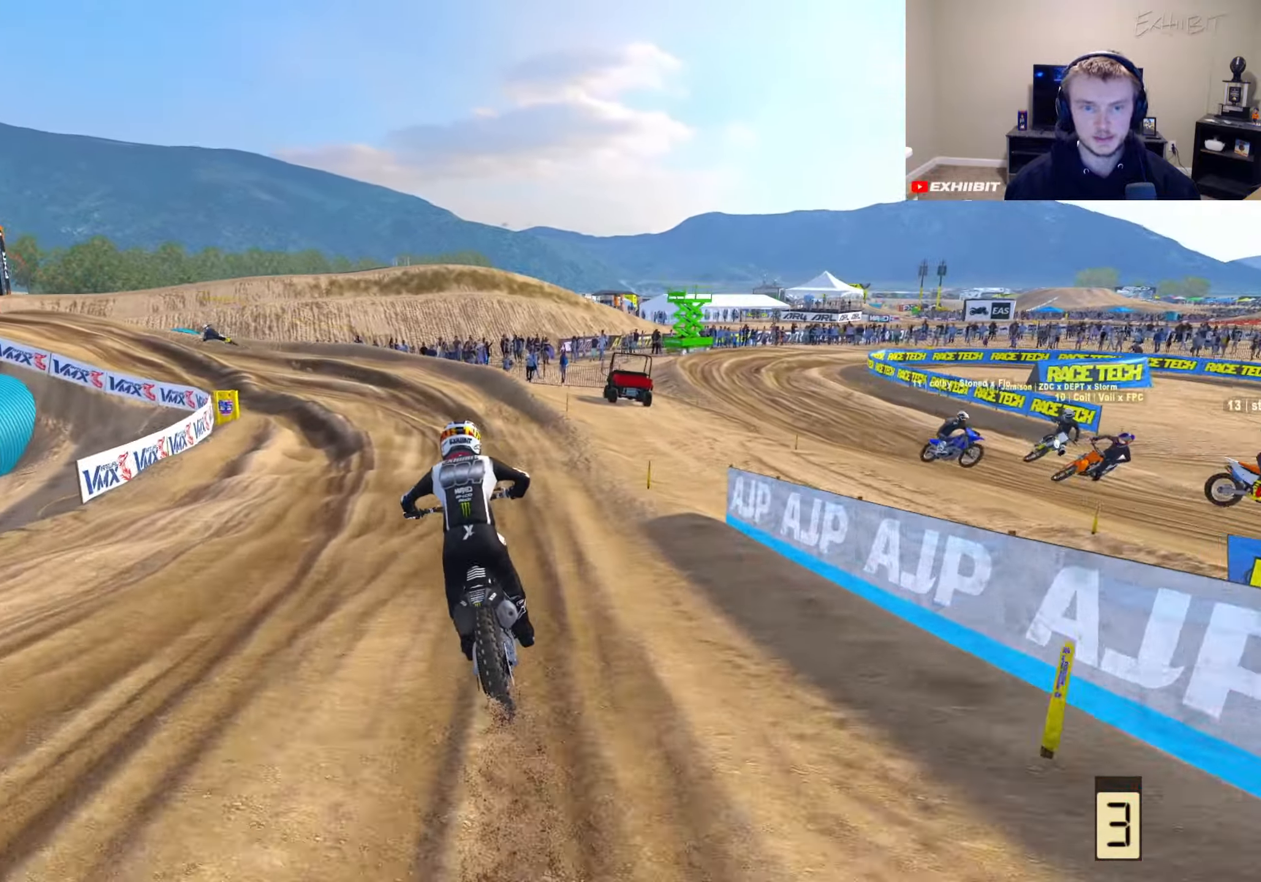
{"buttons": ["L2"], "left_stick": "left", "right_stick": "down-left", "events": [[150, "left_stick", "center"], [233, "R2", "up"], [283, "right_stick", "down"], [300, "L2", "down"], [333, "left_stick", "left"], [367, "right_stick", "down-left"]]}
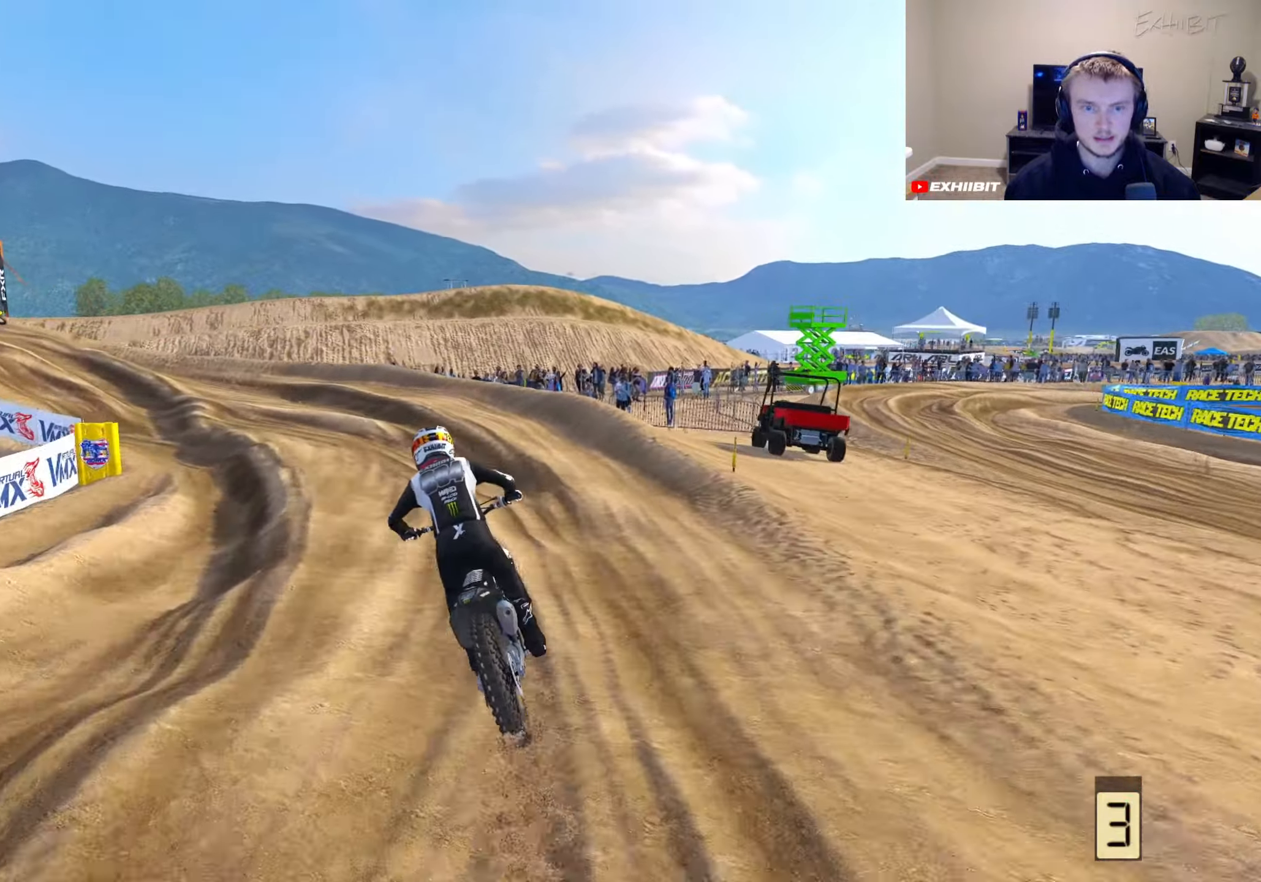
{"buttons": [], "left_stick": "left", "right_stick": "center", "events": [[150, "CROSS", "down"], [250, "CROSS", "up"], [250, "R3", "down"], [383, "R3", "up"], [483, "right_stick", "center"], [500, "L2", "up"]]}
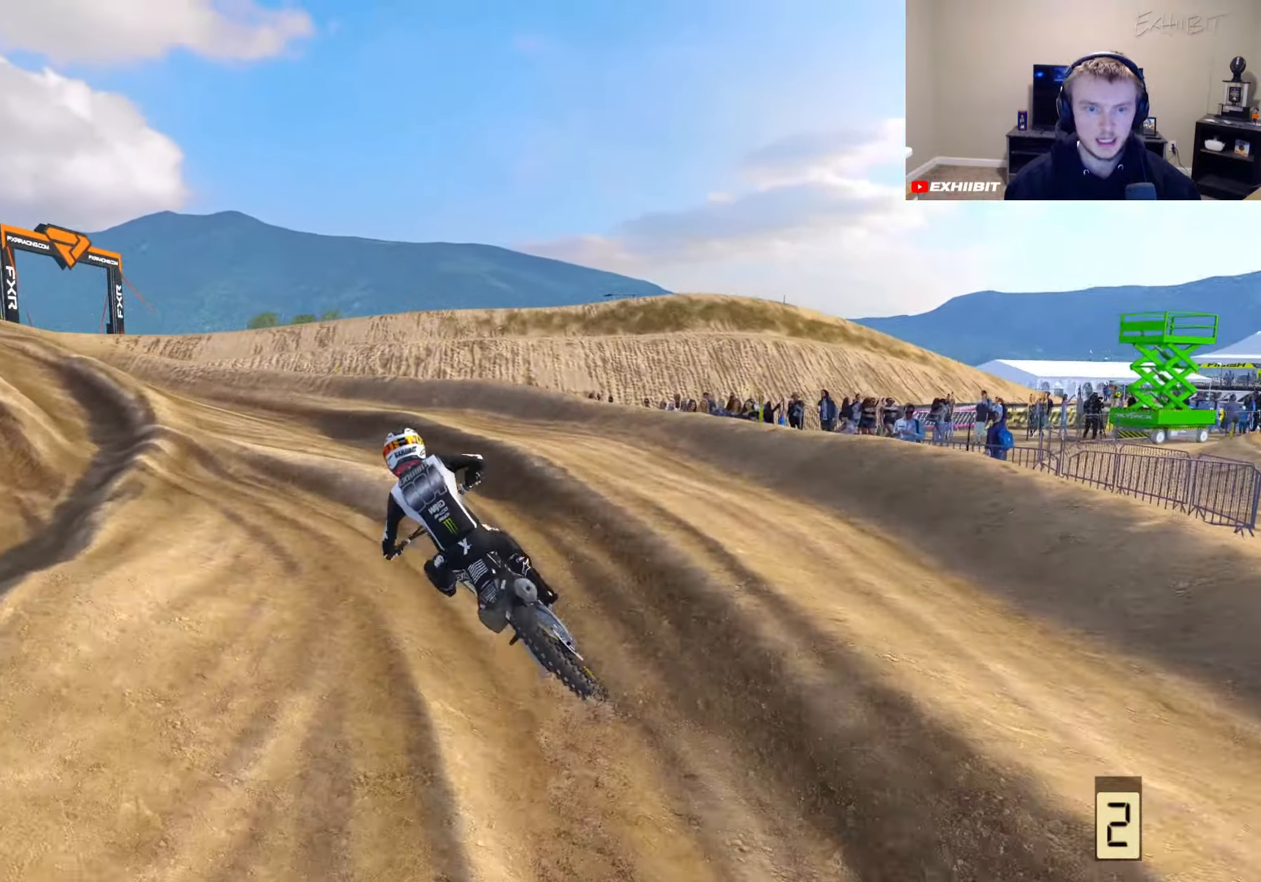
{"buttons": [], "left_stick": "left", "right_stick": "down-right", "events": [[283, "right_stick", "down"], [383, "right_stick", "down-right"]]}
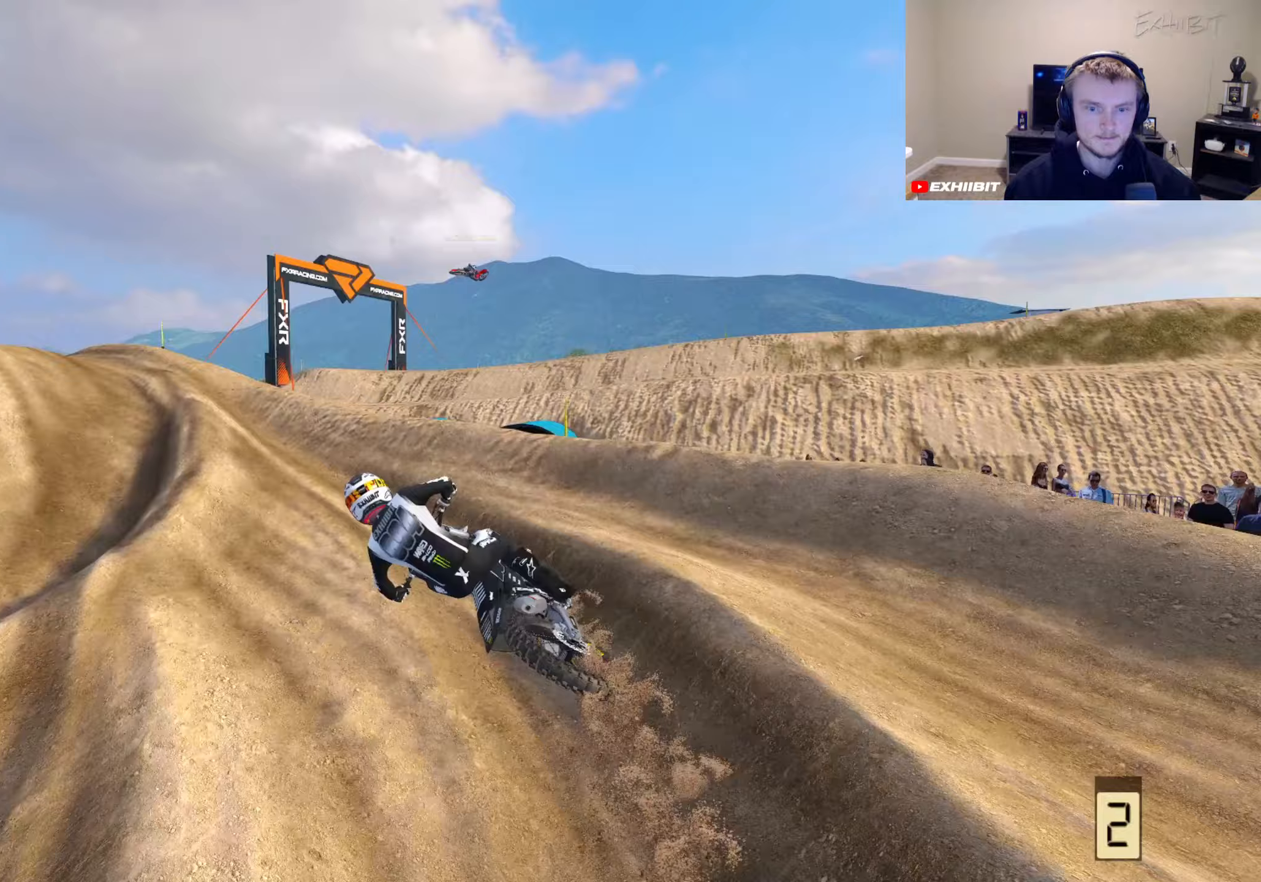
{"buttons": ["R2"], "left_stick": "left", "right_stick": "center", "events": [[50, "R2", "down"], [150, "right_stick", "center"], [217, "R2", "up"], [317, "R3", "down"], [433, "R3", "up"], [483, "R2", "down"]]}
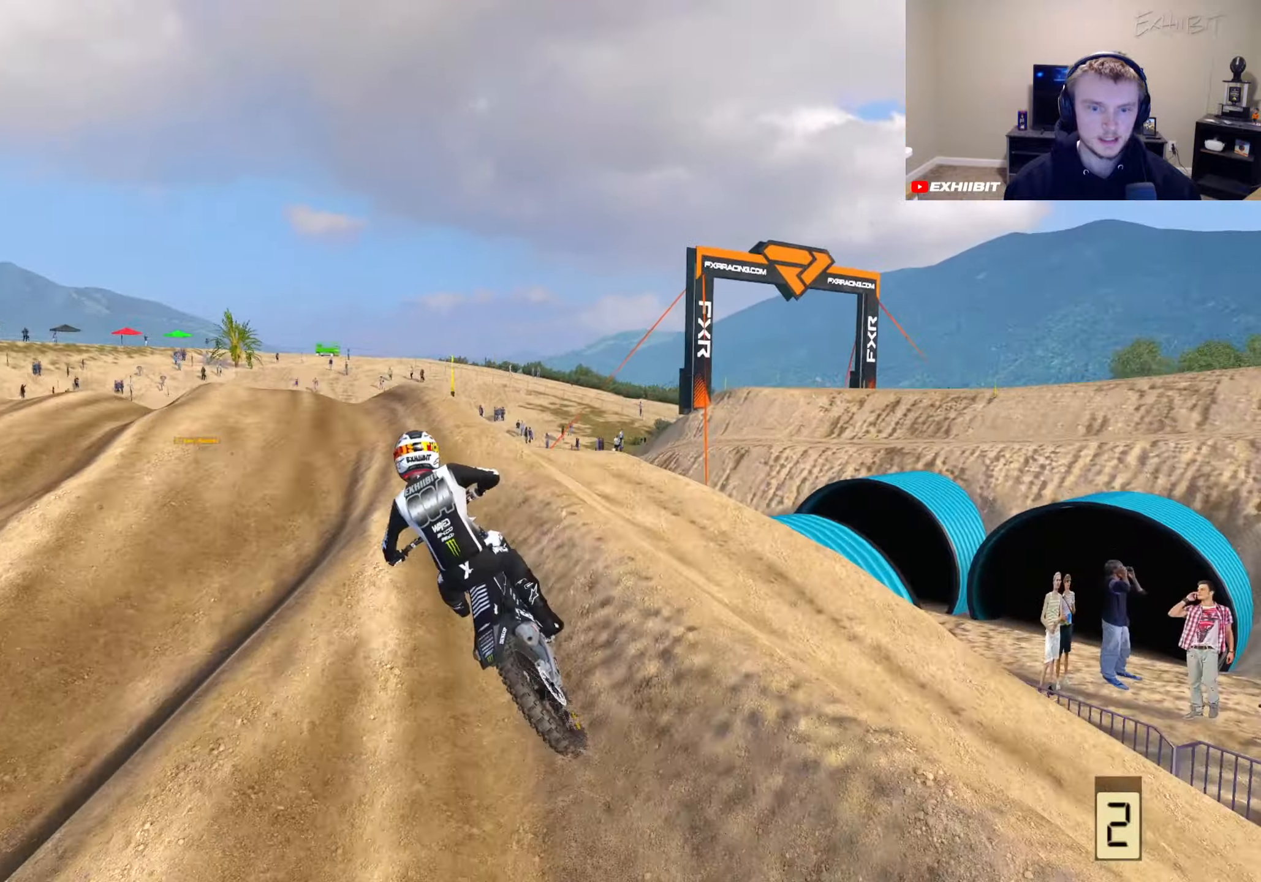
{"buttons": [], "left_stick": "left", "right_stick": "up", "events": [[100, "R2", "up"], [417, "right_stick", "up"]]}
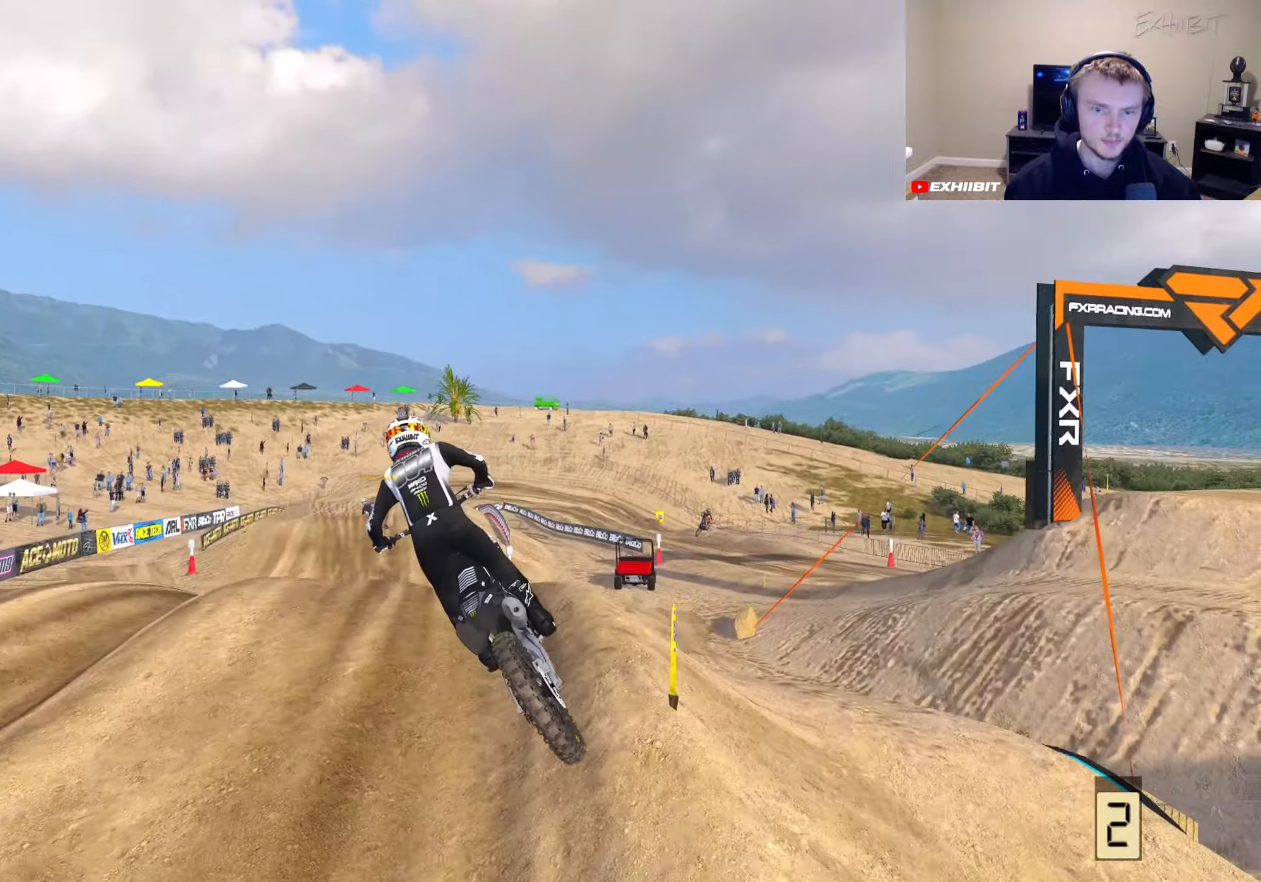
{"buttons": ["R2"], "left_stick": "left", "right_stick": "left", "events": [[117, "R2", "down"], [217, "right_stick", "up-left"], [250, "left_stick", "center"], [317, "R3", "down"], [450, "R3", "up"], [450, "right_stick", "left"], [467, "left_stick", "left"]]}
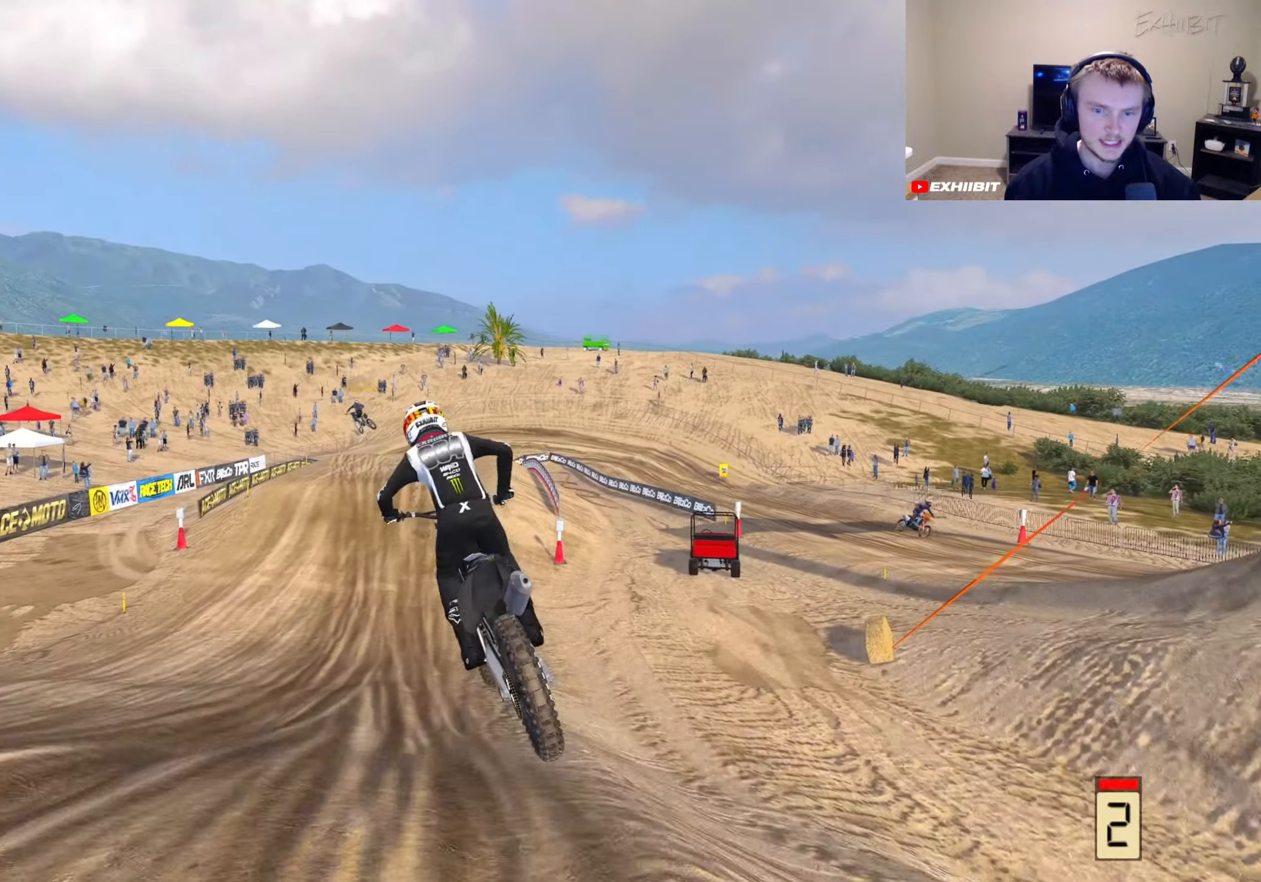
{"buttons": ["R2"], "left_stick": "left", "right_stick": "up", "events": [[67, "right_stick", "center"], [233, "R3", "down"], [367, "R3", "up"], [417, "right_stick", "up"]]}